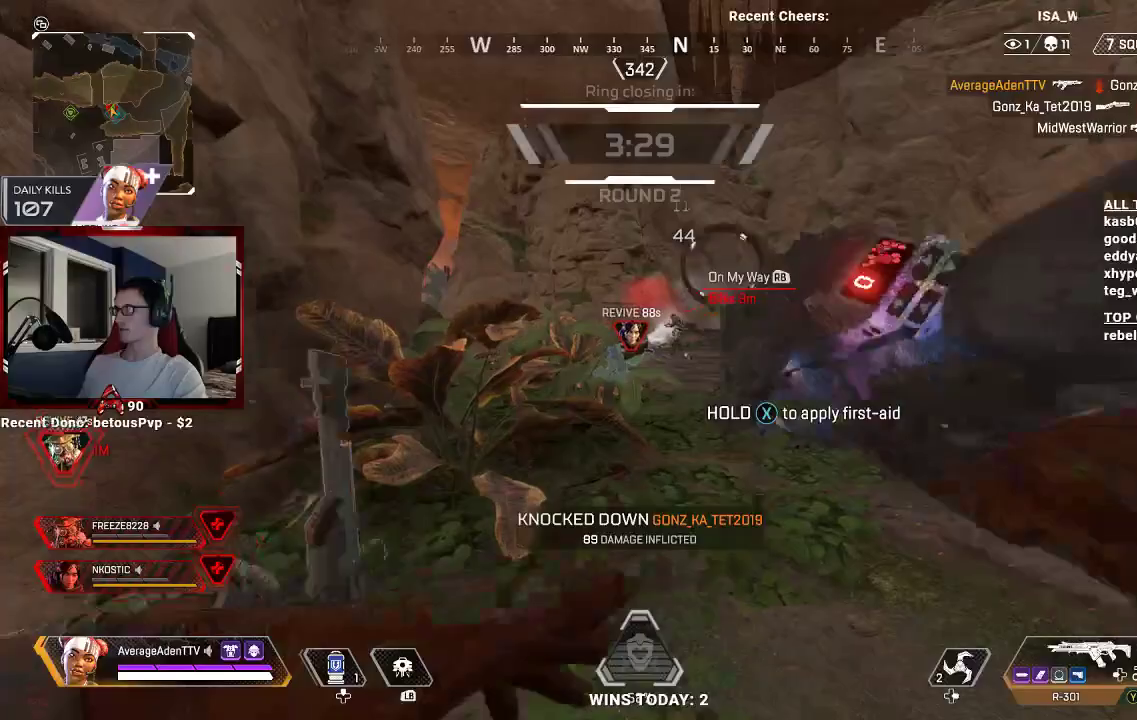
Gameplay with a controller (Xbox layout); each line is a JSON object with the inputs held at the frame after it. "events" lists button and stick changes between this image and that frame as [ms after this image, input, new state], when the widget could be followed in between.
{"buttons": [], "left_stick": "up-right", "right_stick": "center", "events": [[33, "right_stick", "left"], [100, "left_stick", "right"], [200, "right_stick", "center"], [267, "left_stick", "up-right"]]}
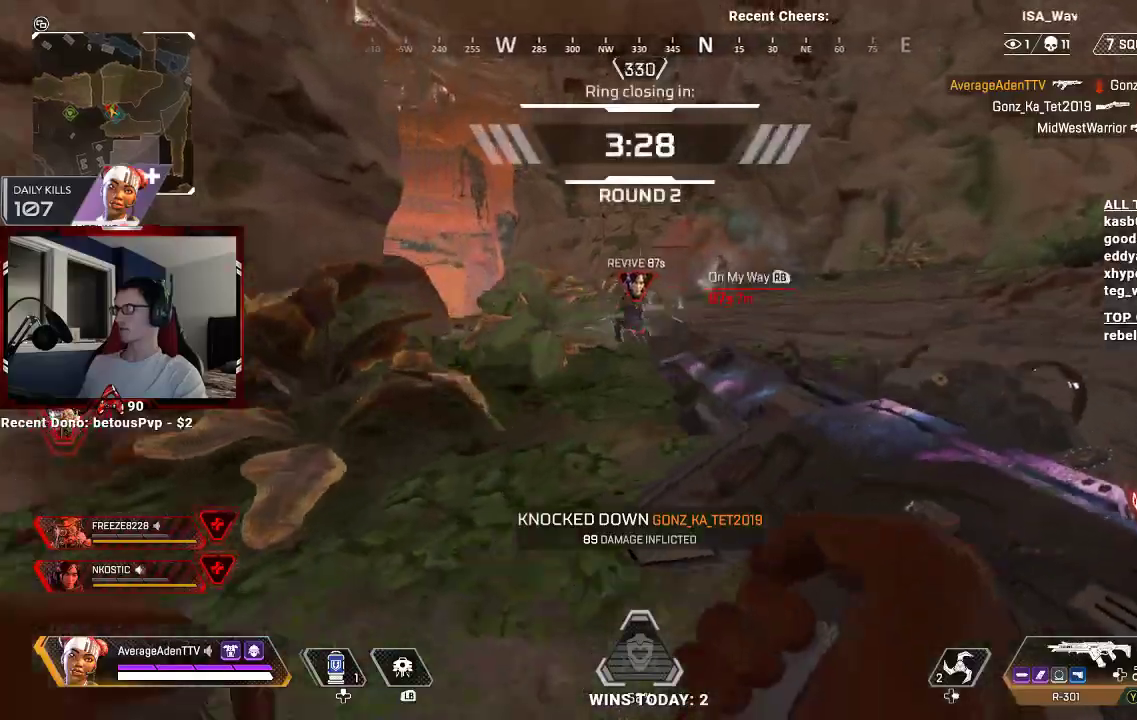
{"buttons": [], "left_stick": "up-right", "right_stick": "center", "events": [[200, "left_stick", "right"], [467, "left_stick", "up-right"]]}
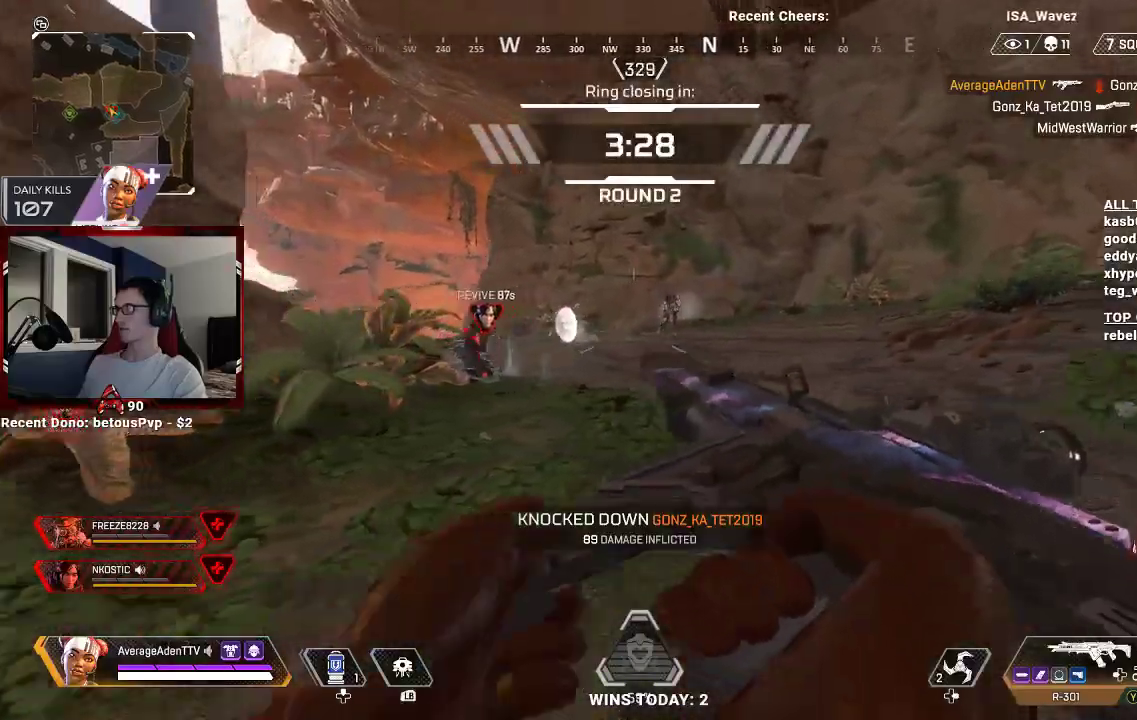
{"buttons": ["L2"], "left_stick": "up-left", "right_stick": "center", "events": [[167, "left_stick", "up-left"], [433, "L2", "down"]]}
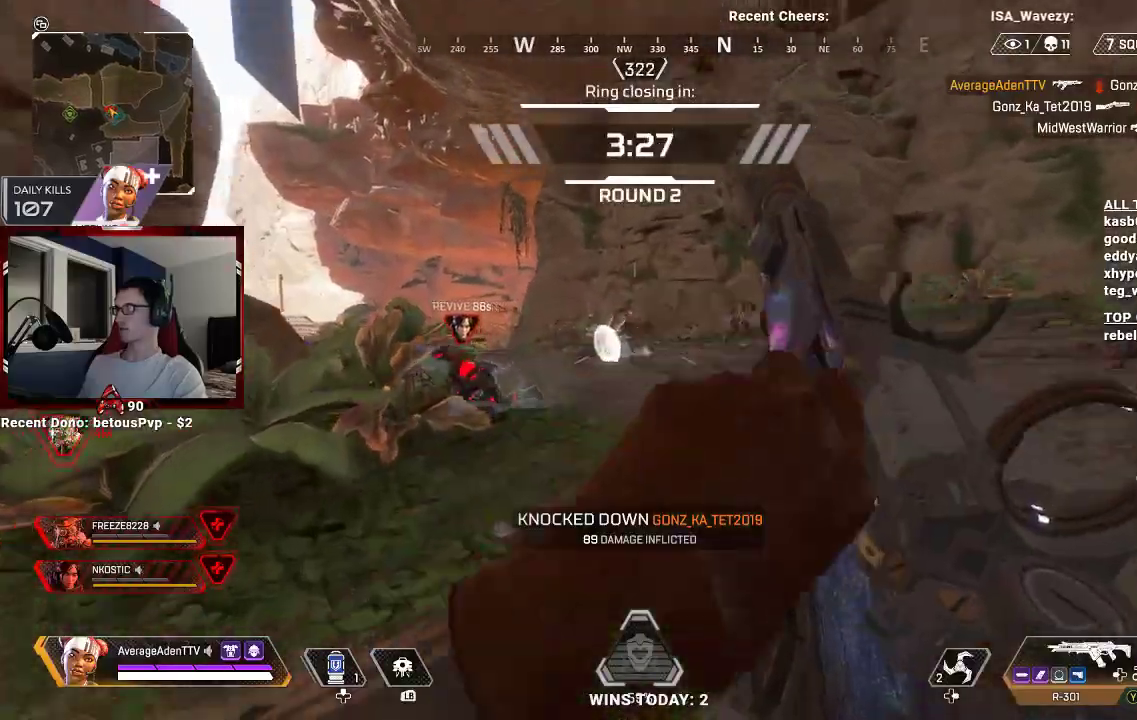
{"buttons": ["L2"], "left_stick": "up-left", "right_stick": "down", "events": [[500, "right_stick", "down"]]}
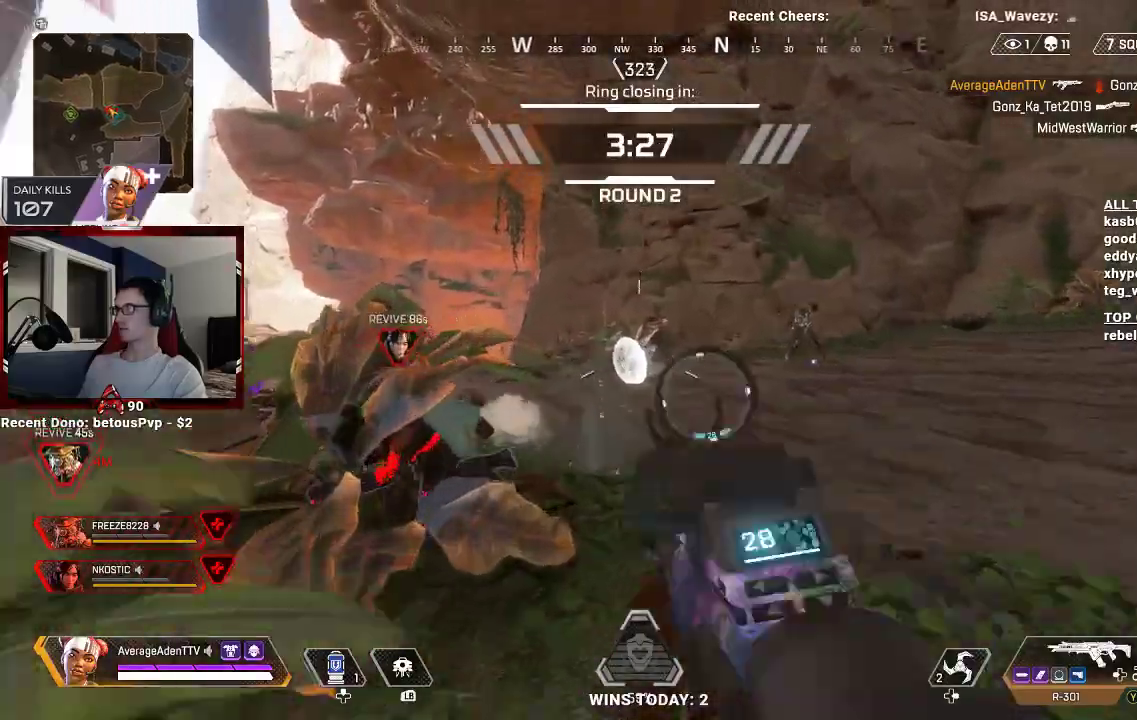
{"buttons": ["L2", "R2"], "left_stick": "down-right", "right_stick": "center", "events": [[100, "R2", "down"], [200, "left_stick", "center"], [267, "left_stick", "down"], [333, "right_stick", "center"], [467, "left_stick", "down-right"]]}
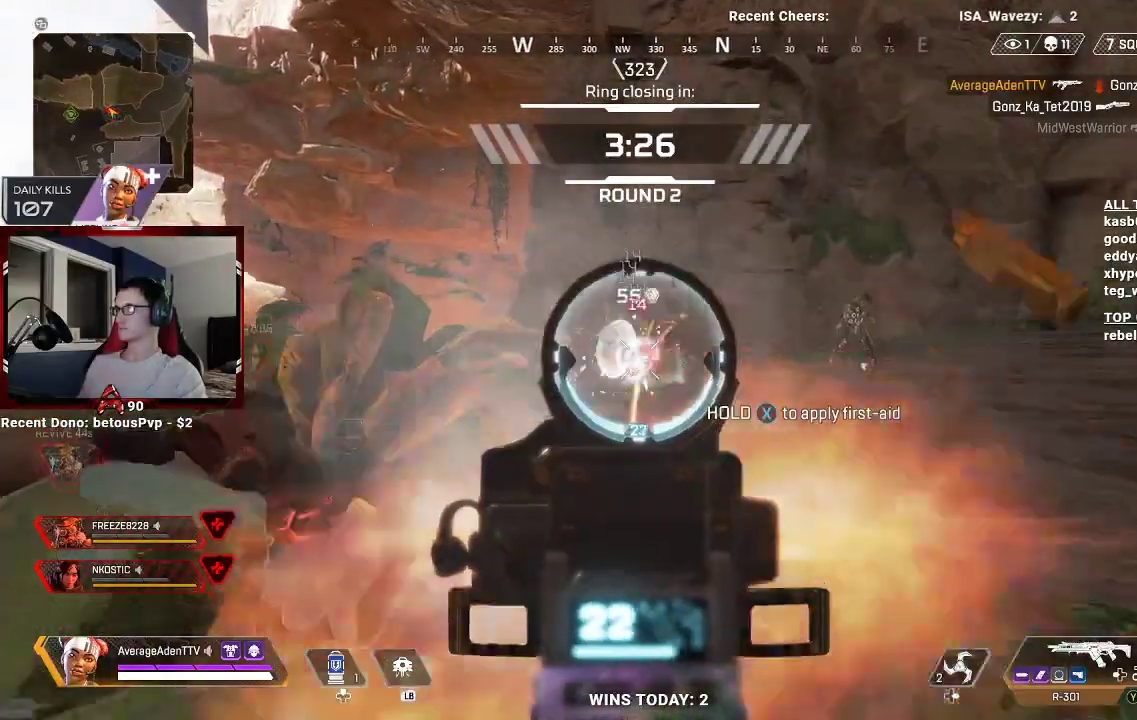
{"buttons": ["L2", "R2"], "left_stick": "down", "right_stick": "down-left", "events": [[33, "right_stick", "left"], [67, "left_stick", "down"], [133, "right_stick", "center"], [233, "right_stick", "left"], [367, "right_stick", "down-left"]]}
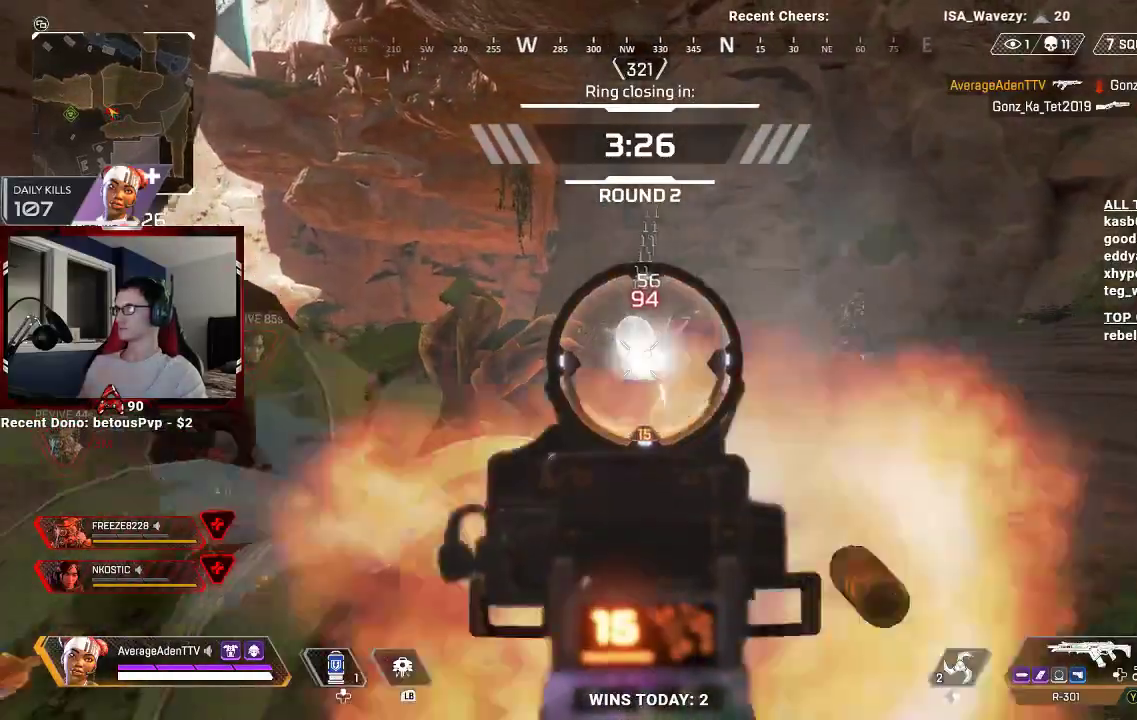
{"buttons": ["L2", "R2"], "left_stick": "down", "right_stick": "center", "events": [[33, "right_stick", "center"], [133, "left_stick", "down-right"], [133, "right_stick", "up-left"], [300, "right_stick", "center"], [433, "right_stick", "left"], [467, "left_stick", "down"], [500, "right_stick", "center"]]}
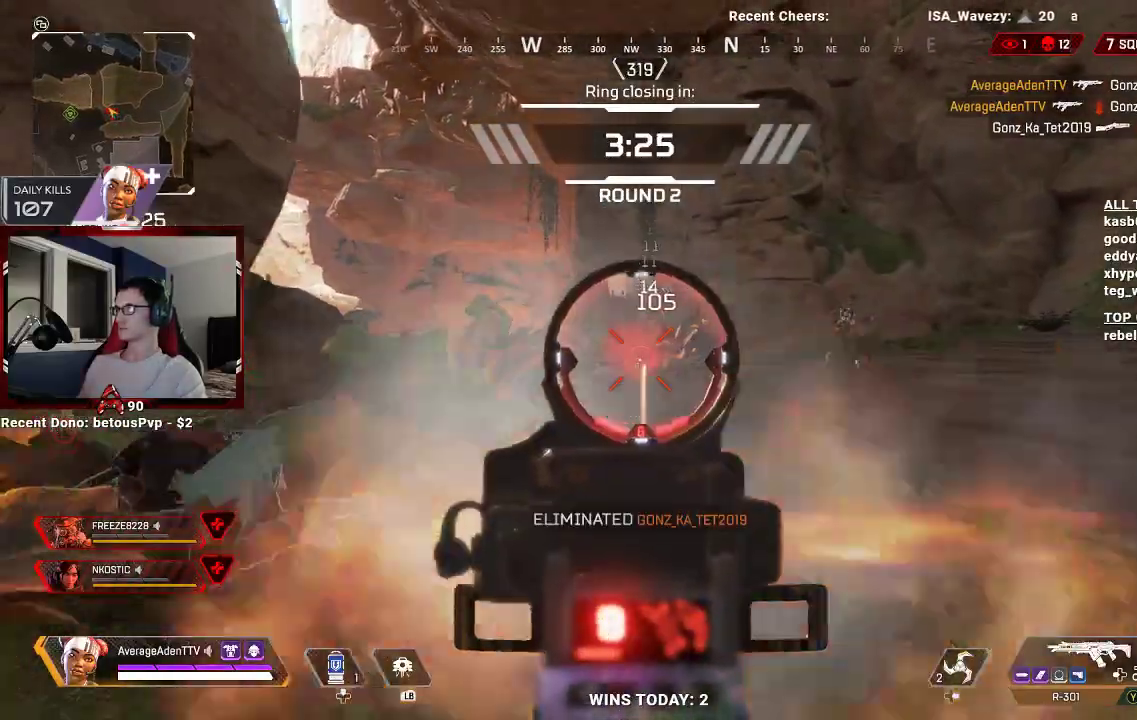
{"buttons": [], "left_stick": "down-right", "right_stick": "center", "events": [[100, "L2", "up"], [100, "R2", "up"], [100, "X", "down"], [133, "left_stick", "down-right"], [167, "X", "up"], [333, "right_stick", "left"], [500, "right_stick", "center"]]}
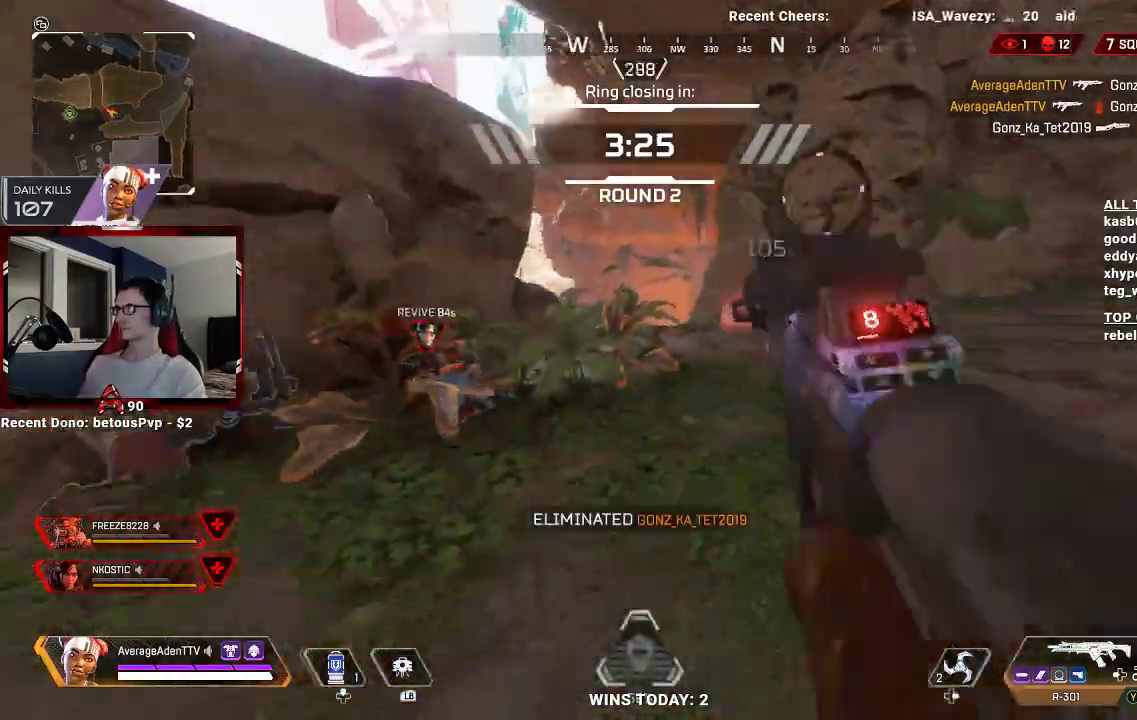
{"buttons": [], "left_stick": "down-right", "right_stick": "center", "events": [[167, "right_stick", "up-left"], [300, "right_stick", "center"]]}
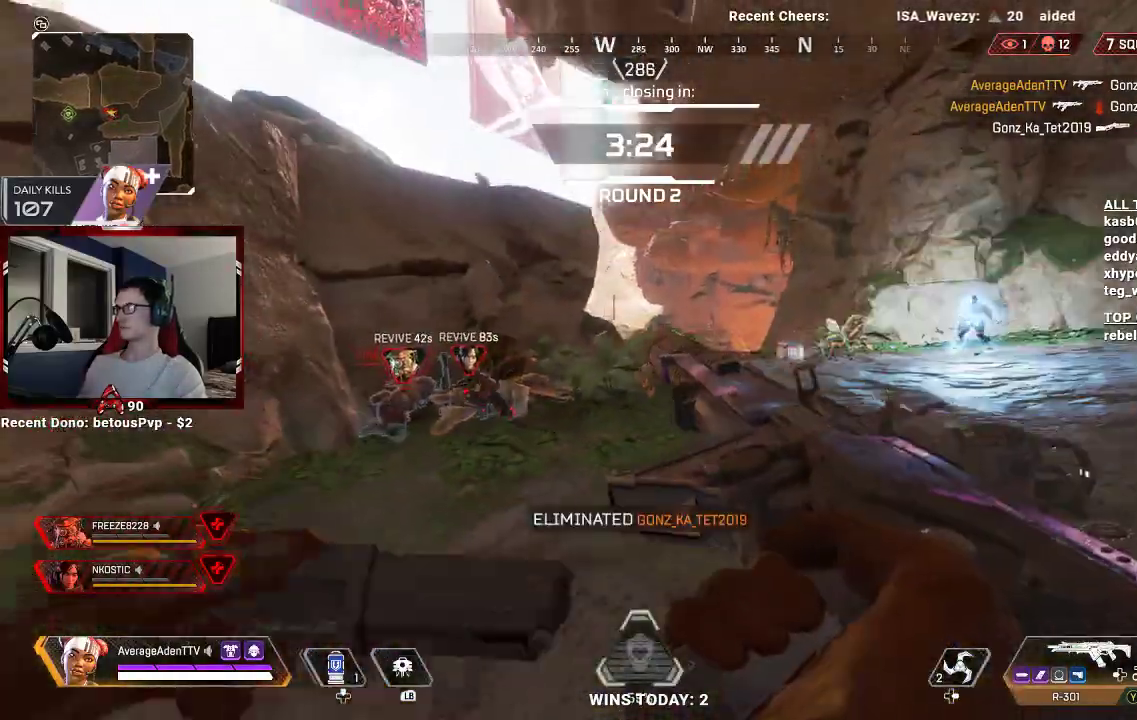
{"buttons": [], "left_stick": "down", "right_stick": "up-left", "events": [[300, "left_stick", "down"], [433, "right_stick", "up-left"]]}
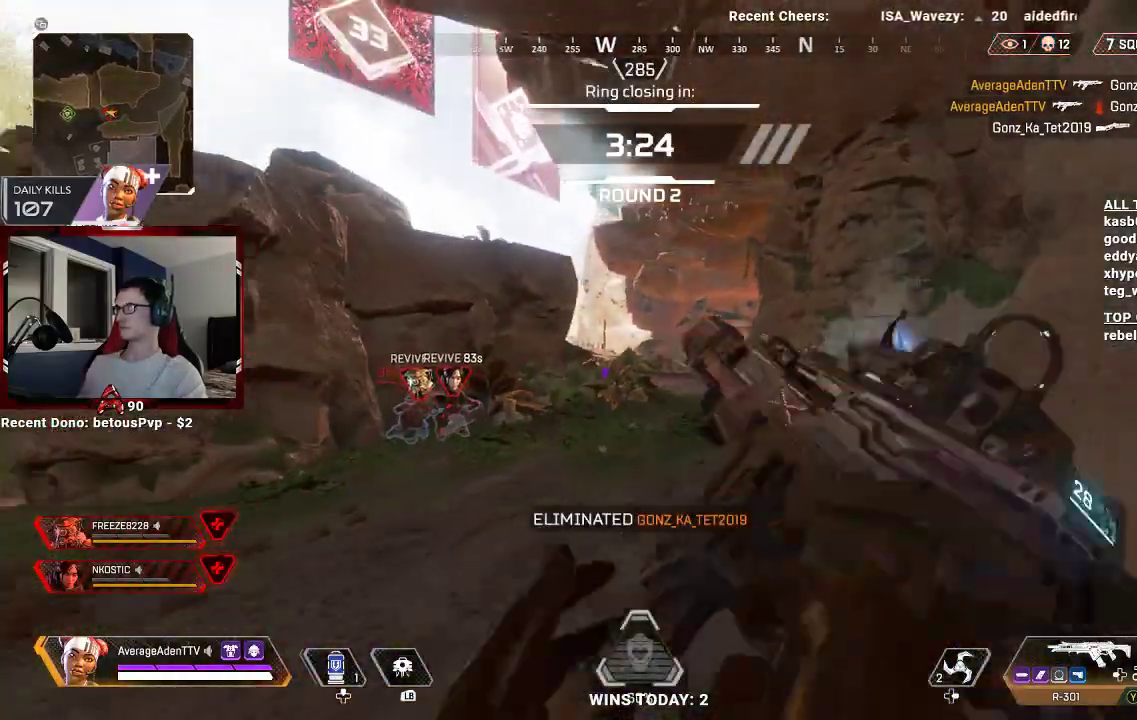
{"buttons": [], "left_stick": "up-left", "right_stick": "center", "events": [[33, "right_stick", "center"], [133, "left_stick", "down-left"], [300, "Y", "down"], [300, "left_stick", "left"], [367, "Y", "up"], [467, "left_stick", "up-left"]]}
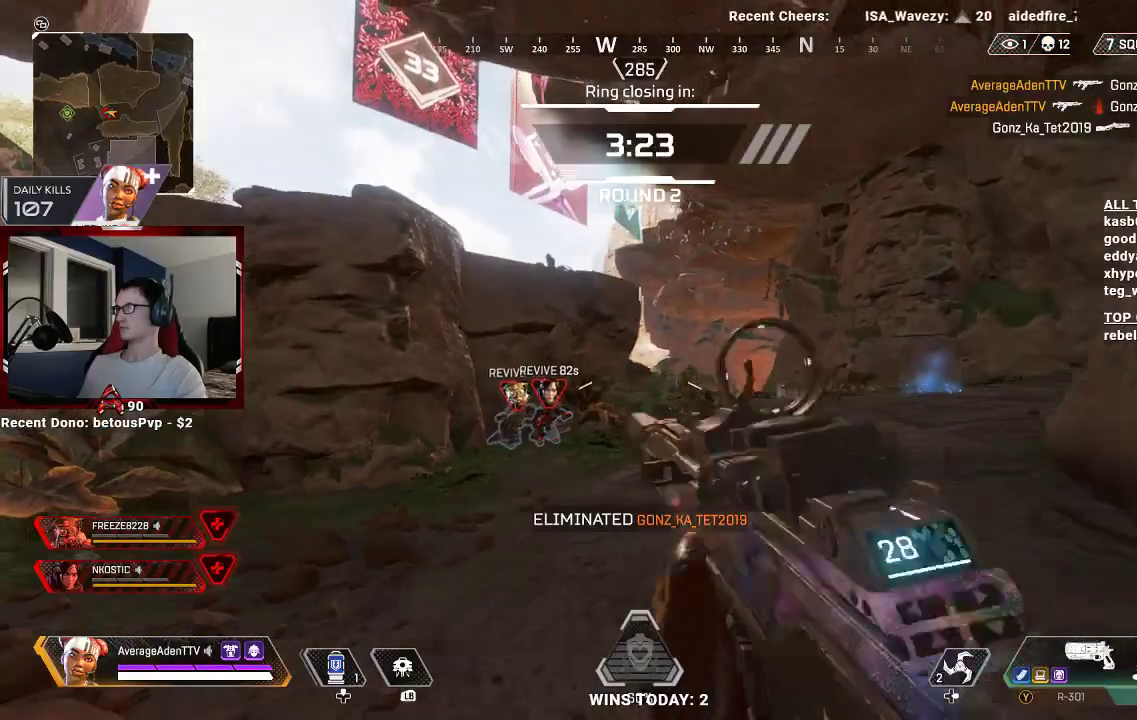
{"buttons": [], "left_stick": "up-left", "right_stick": "center", "events": [[33, "X", "down"], [133, "X", "up"], [200, "X", "down"], [267, "X", "up"], [333, "X", "down"], [367, "X", "up"], [433, "X", "down"], [500, "X", "up"]]}
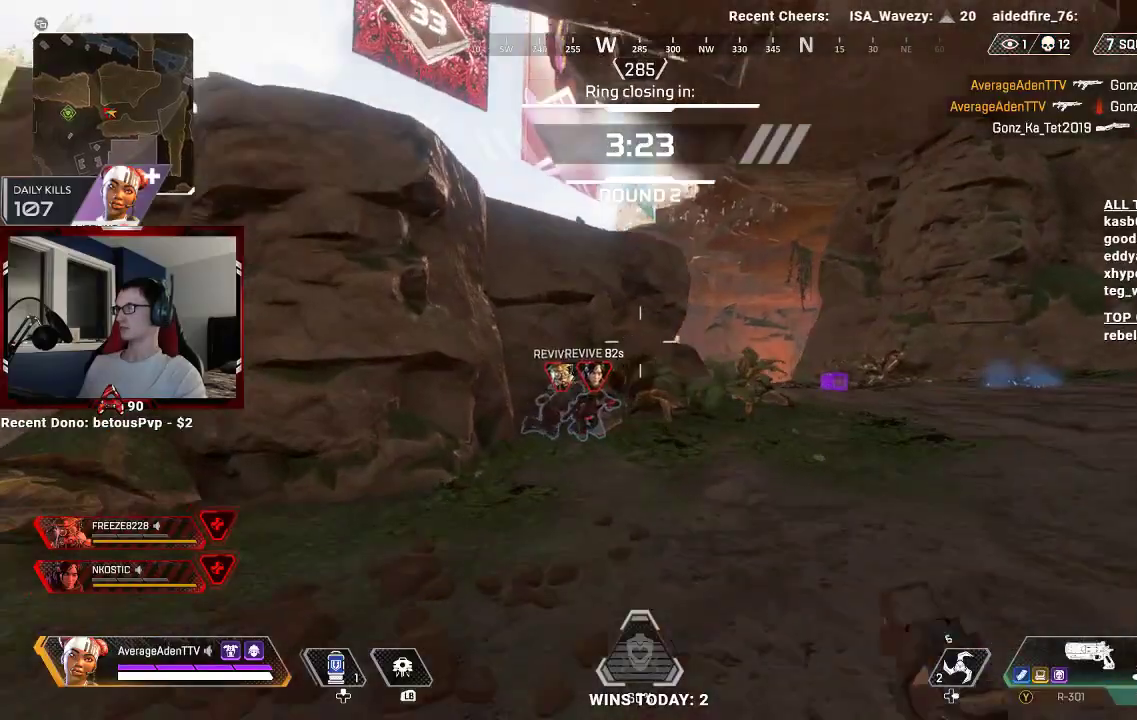
{"buttons": [], "left_stick": "up-left", "right_stick": "down-right", "events": [[67, "X", "down"], [133, "X", "up"], [200, "X", "down"], [267, "X", "up"], [500, "right_stick", "down-right"]]}
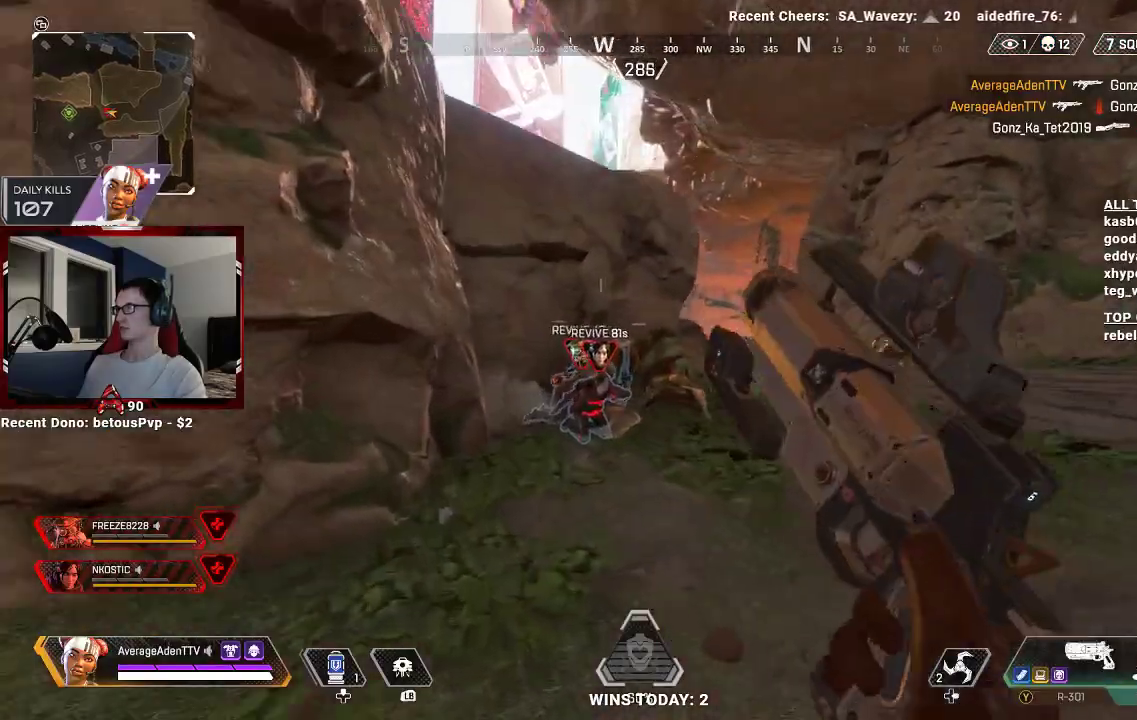
{"buttons": [], "left_stick": "up-left", "right_stick": "center", "events": [[200, "right_stick", "center"]]}
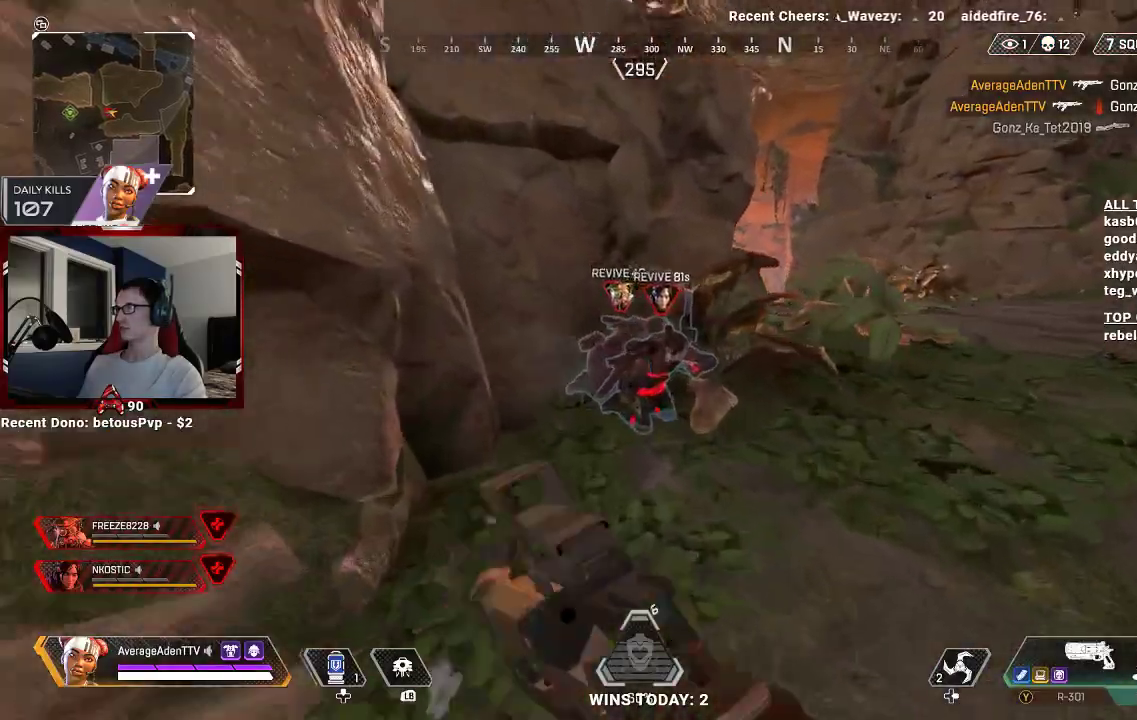
{"buttons": [], "left_stick": "up-left", "right_stick": "center", "events": [[100, "right_stick", "down-right"], [267, "right_stick", "center"], [400, "right_stick", "right"], [500, "right_stick", "center"]]}
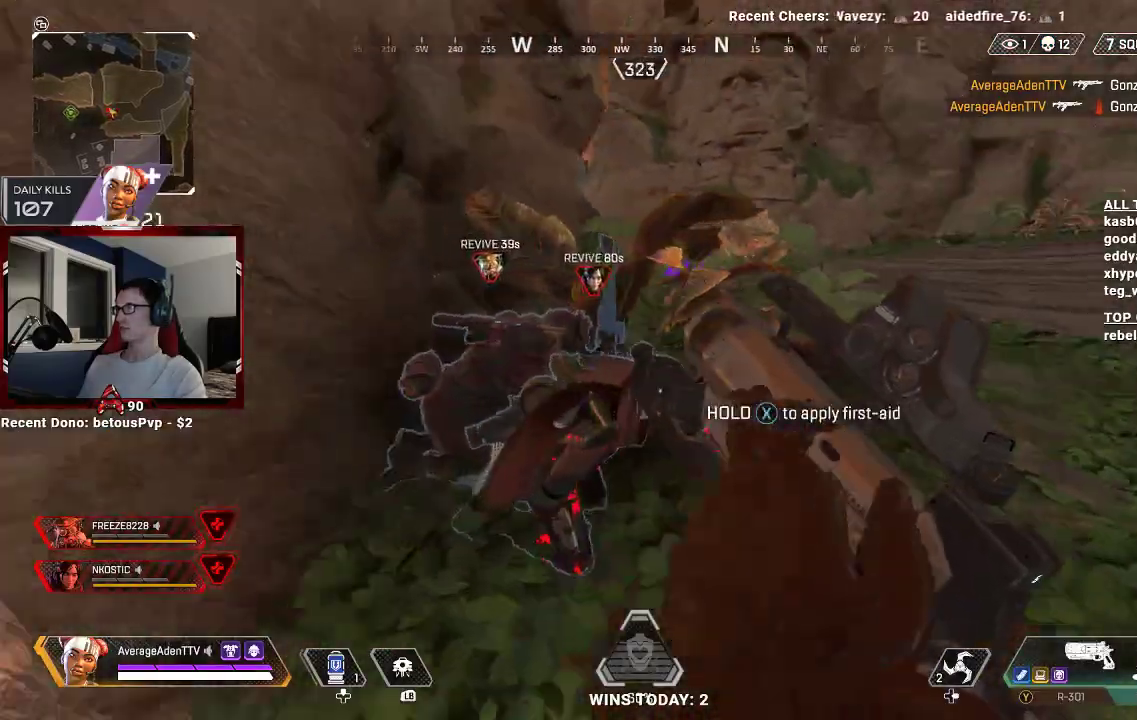
{"buttons": ["X"], "left_stick": "center", "right_stick": "center", "events": [[200, "left_stick", "center"], [267, "left_stick", "up-left"], [300, "X", "down"], [400, "left_stick", "center"]]}
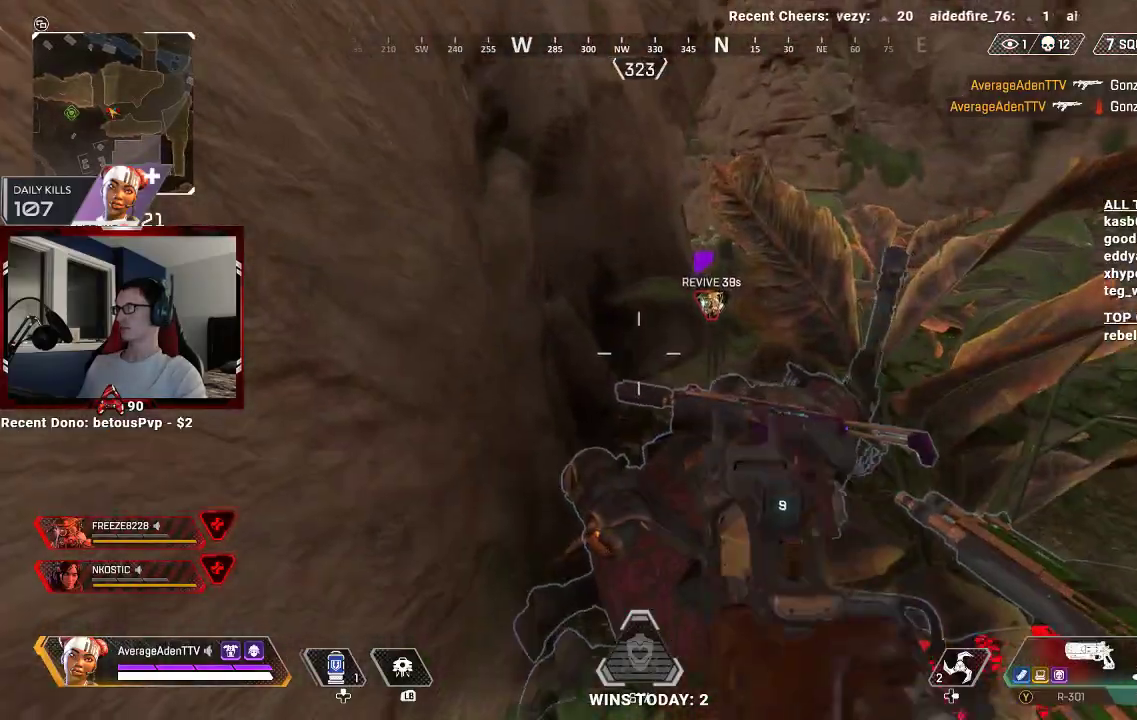
{"buttons": ["X"], "left_stick": "down", "right_stick": "center", "events": [[267, "left_stick", "down"]]}
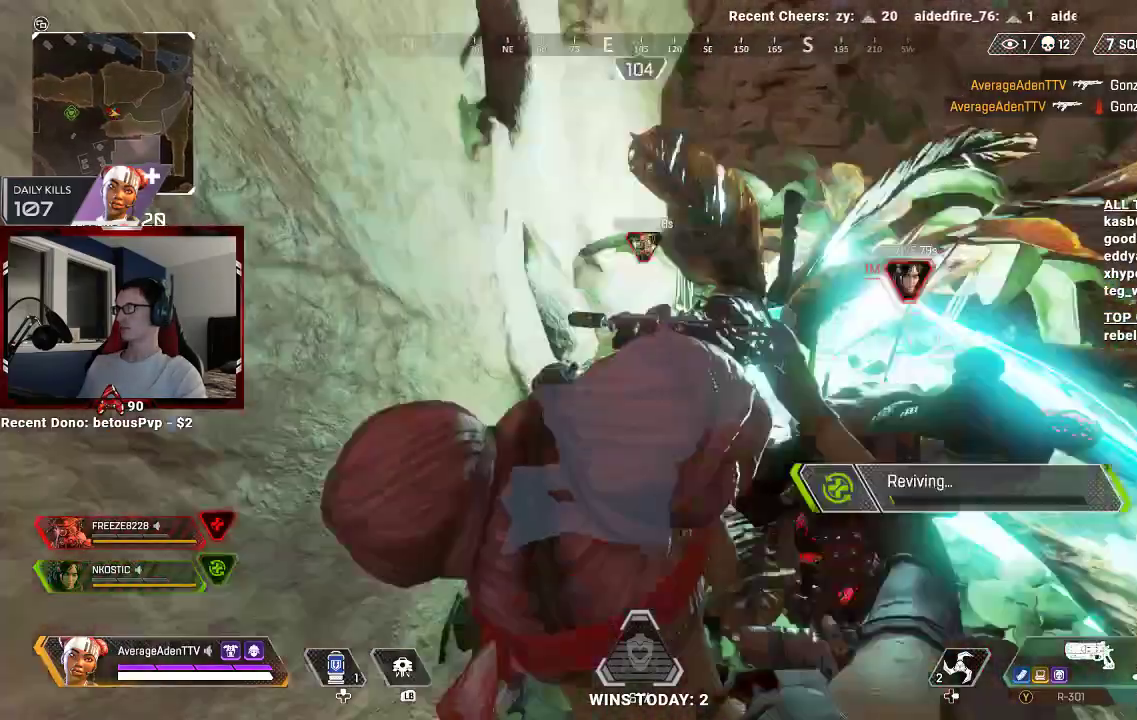
{"buttons": ["X"], "left_stick": "down", "right_stick": "center", "events": [[33, "left_stick", "left"], [167, "left_stick", "center"], [300, "left_stick", "down"]]}
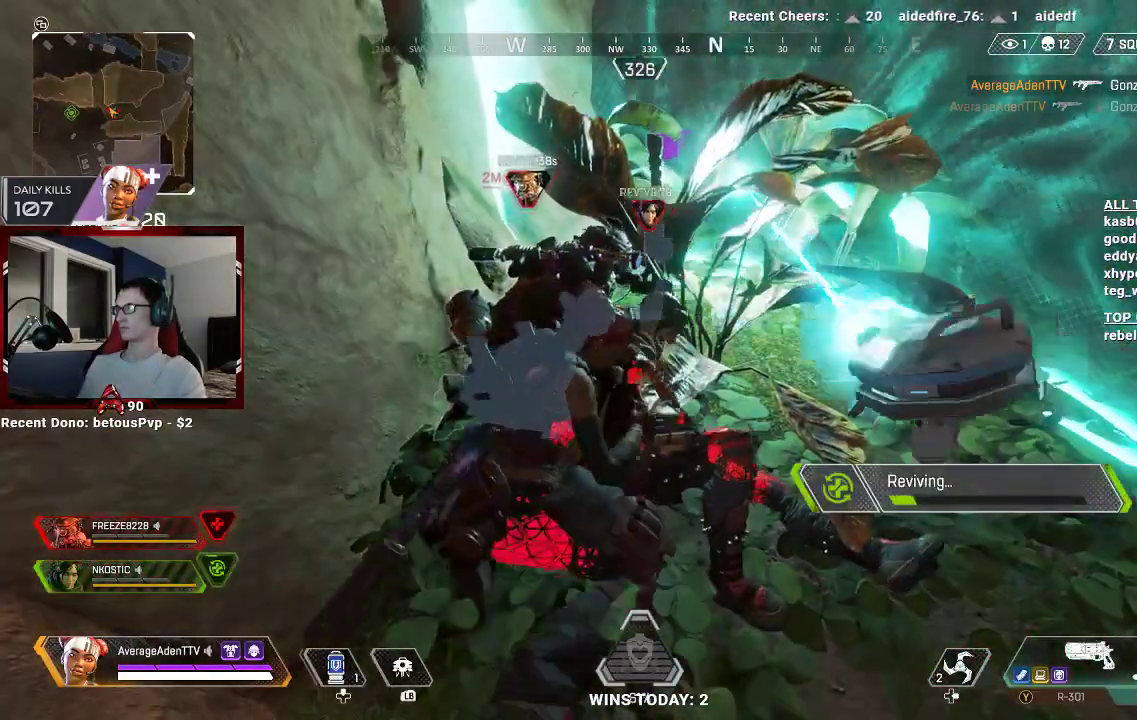
{"buttons": ["X"], "left_stick": "down", "right_stick": "center", "events": []}
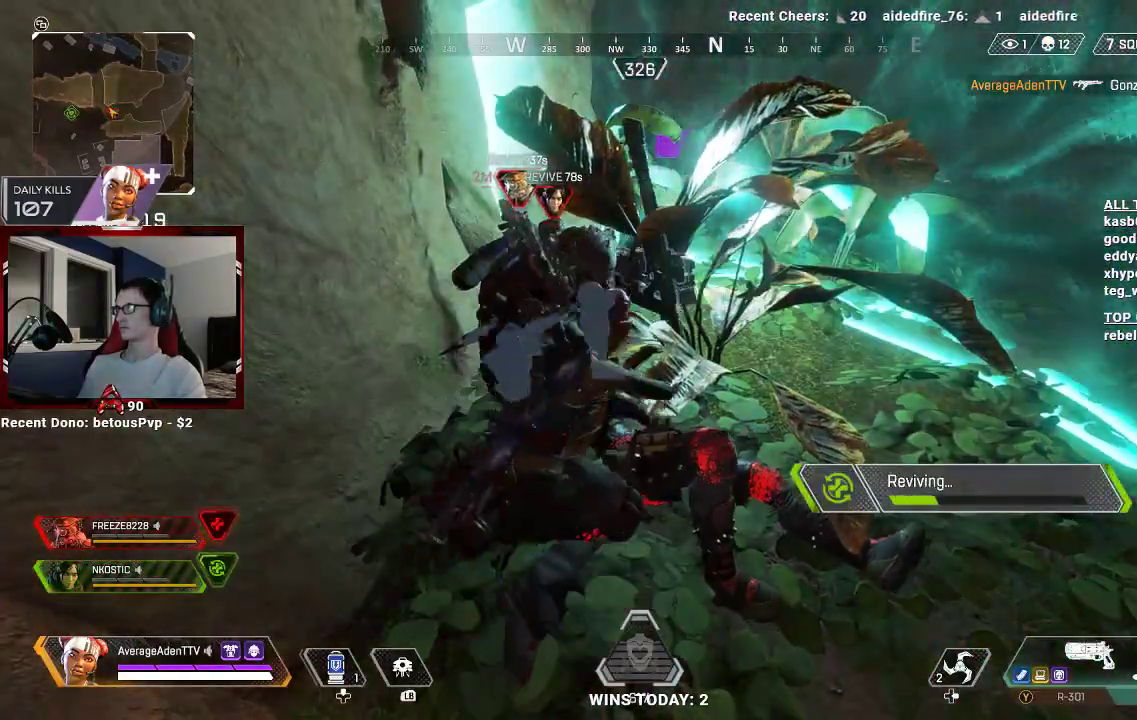
{"buttons": ["X"], "left_stick": "down", "right_stick": "center", "events": [[267, "left_stick", "center"], [500, "left_stick", "down"]]}
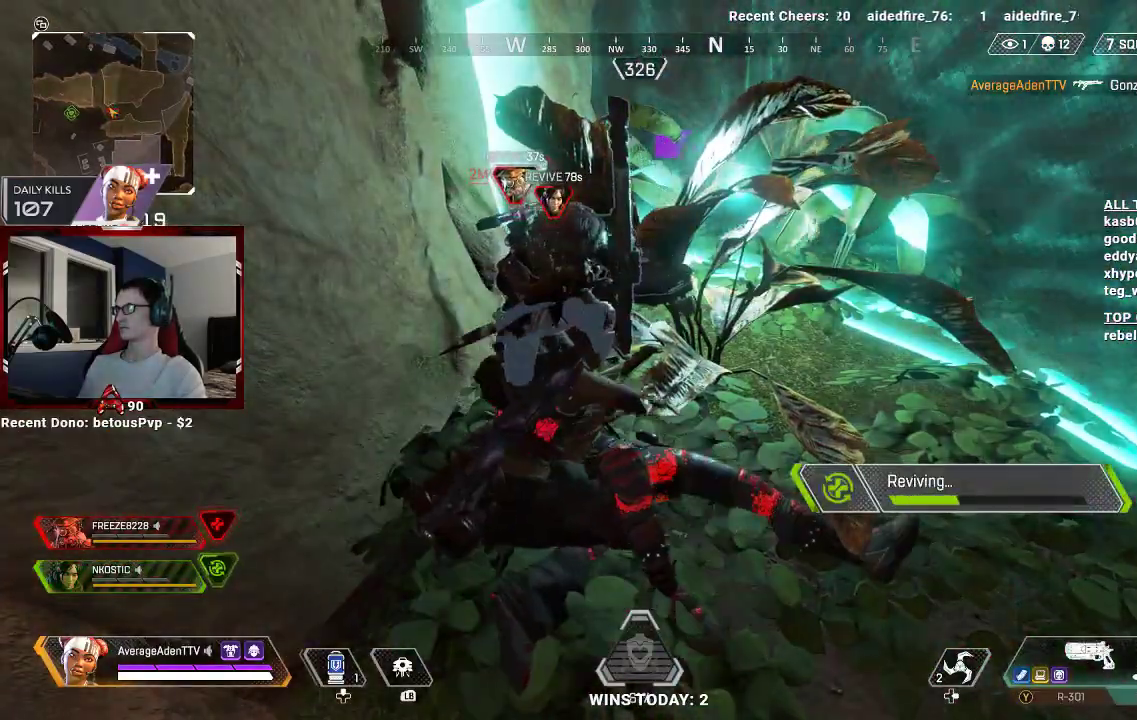
{"buttons": ["X"], "left_stick": "center", "right_stick": "center", "events": [[400, "left_stick", "center"]]}
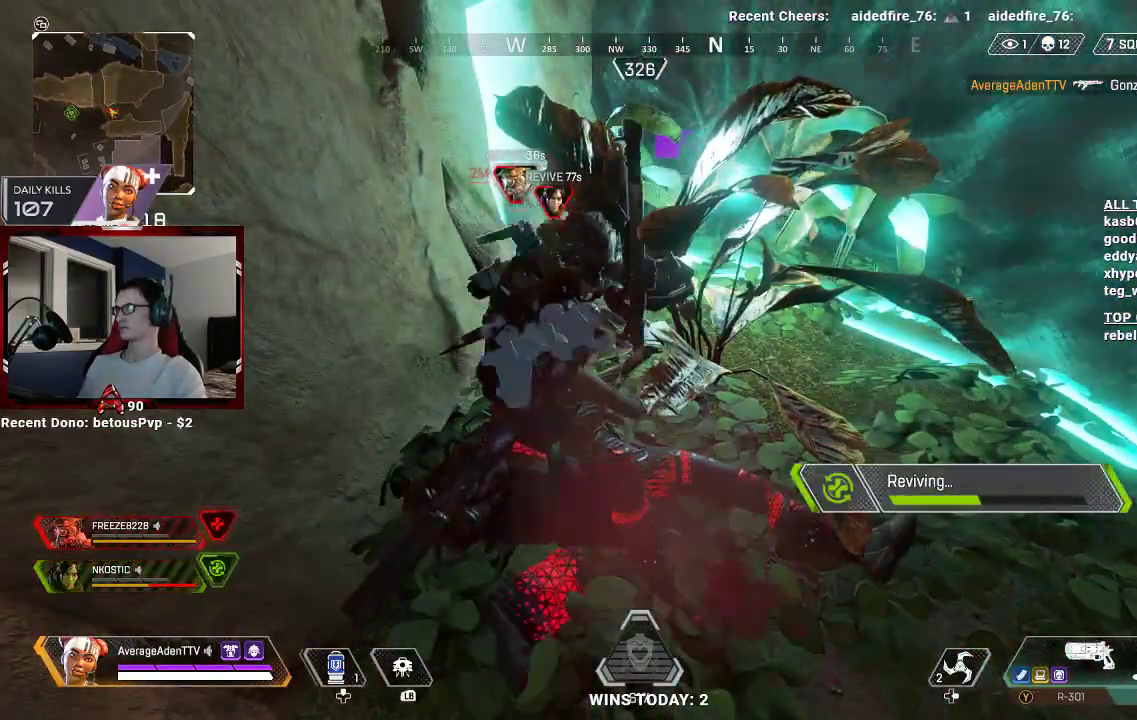
{"buttons": [], "left_stick": "up-right", "right_stick": "right", "events": [[267, "left_stick", "up-right"], [300, "X", "up"], [400, "right_stick", "right"]]}
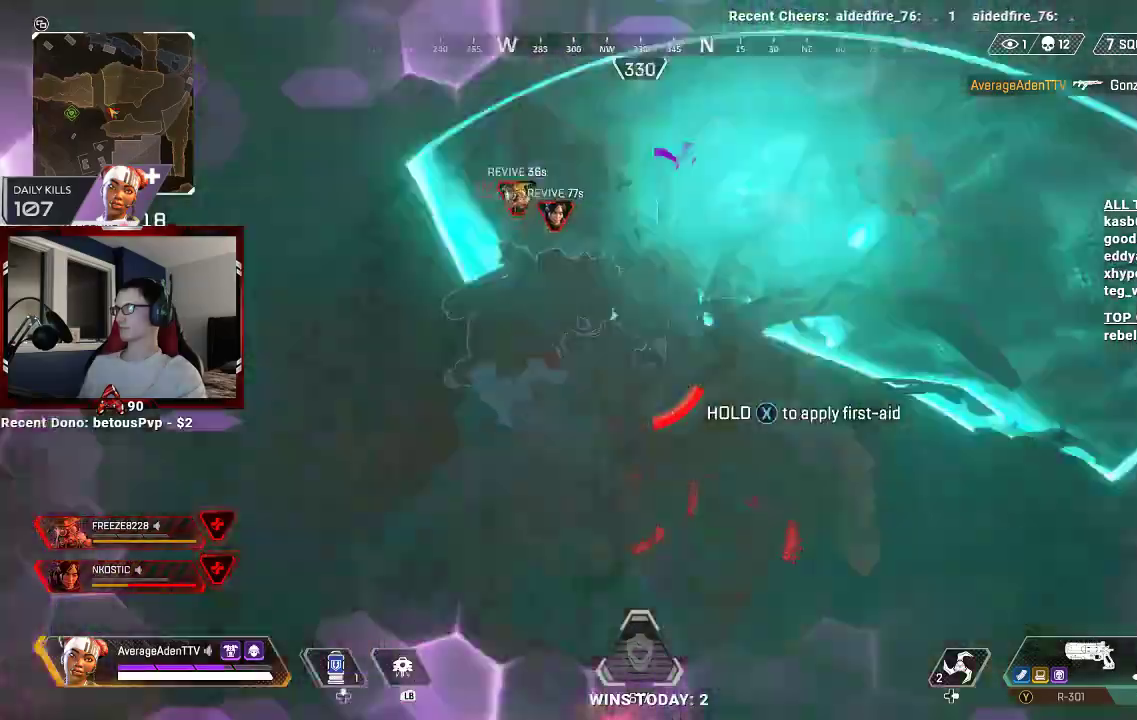
{"buttons": [], "left_stick": "up", "right_stick": "center", "events": [[33, "L3", "down"], [133, "left_stick", "up"], [200, "L3", "up"], [433, "right_stick", "center"]]}
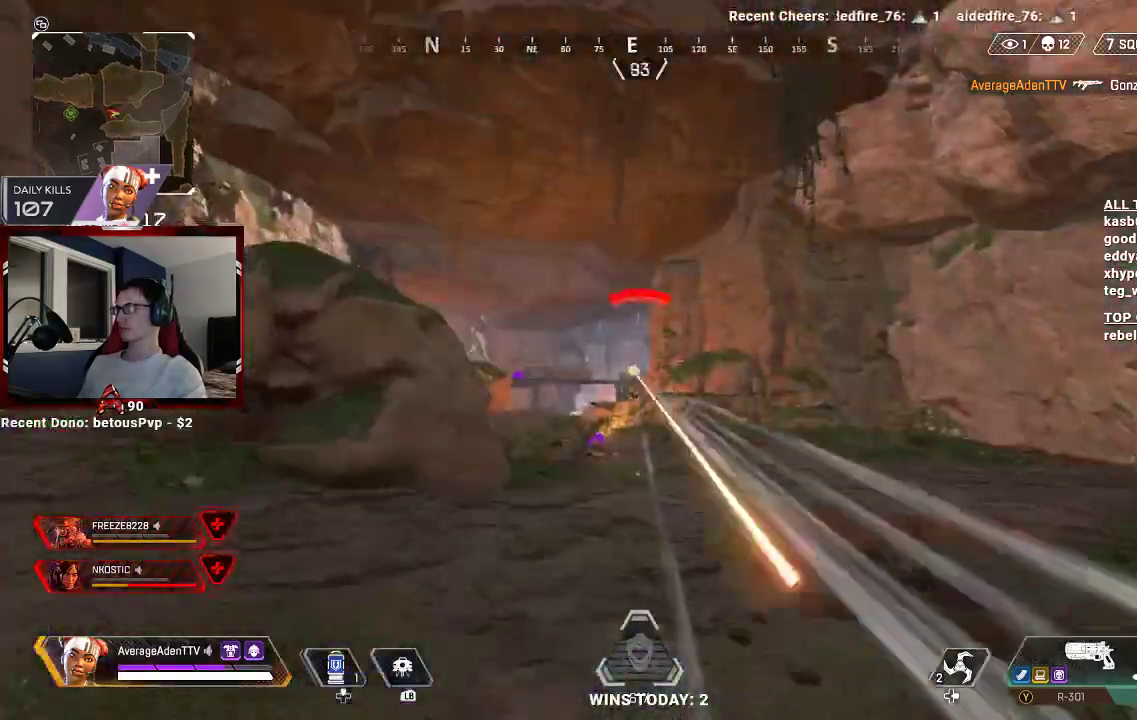
{"buttons": ["L2"], "left_stick": "up-right", "right_stick": "center", "events": [[67, "right_stick", "left"], [167, "right_stick", "center"], [233, "left_stick", "up-right"], [333, "right_stick", "right"], [400, "L2", "down"], [433, "right_stick", "center"]]}
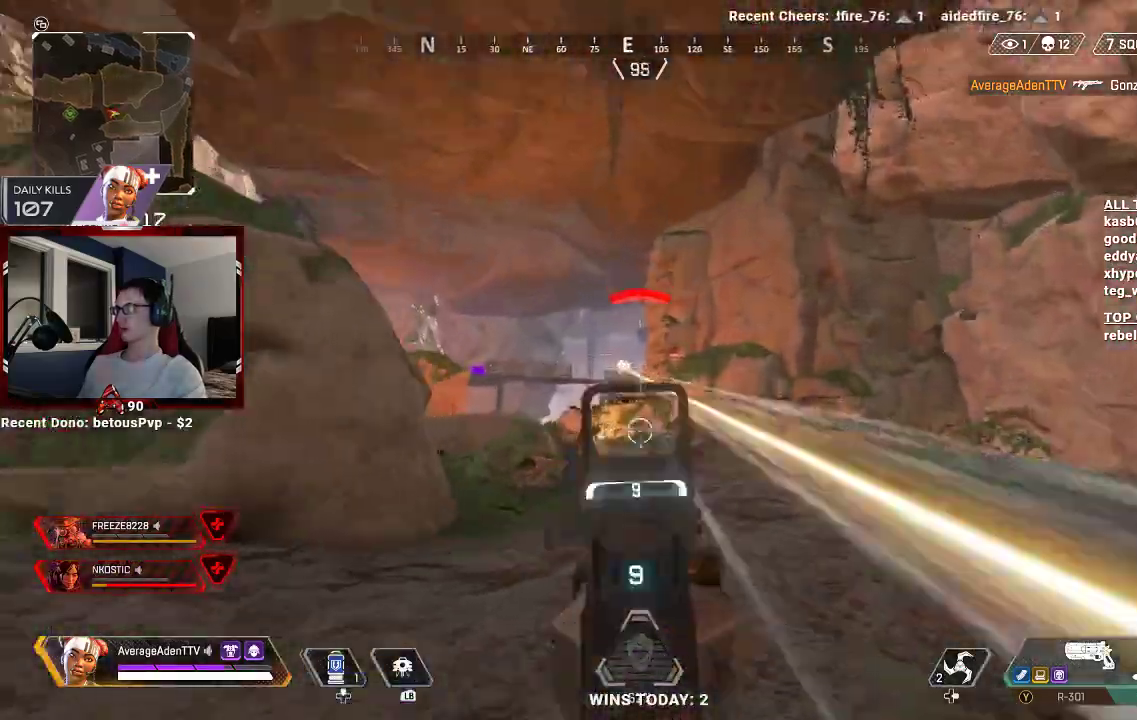
{"buttons": ["L2"], "left_stick": "up-left", "right_stick": "center", "events": [[100, "left_stick", "right"], [233, "left_stick", "down-left"], [300, "right_stick", "down-left"], [367, "R2", "down"], [400, "left_stick", "up-left"], [433, "right_stick", "center"], [467, "R2", "up"]]}
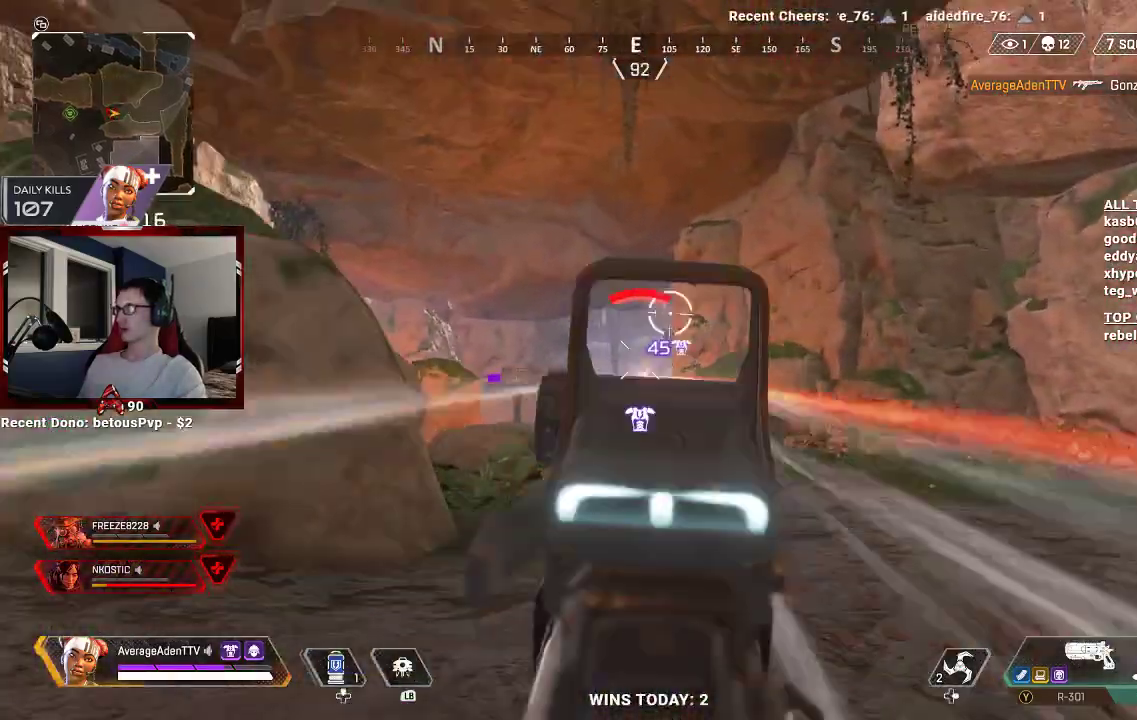
{"buttons": ["L2"], "left_stick": "up-left", "right_stick": "center", "events": [[133, "right_stick", "down-right"], [200, "R2", "down"], [233, "right_stick", "center"], [333, "R2", "up"]]}
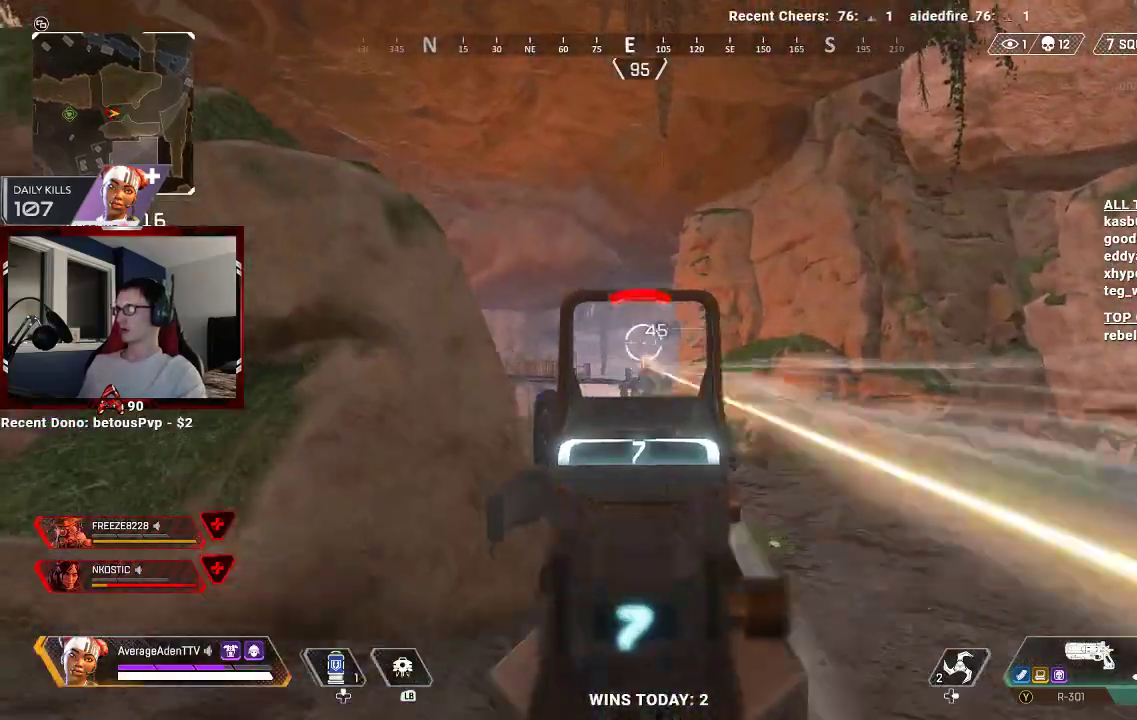
{"buttons": ["L2"], "left_stick": "up-right", "right_stick": "center", "events": [[67, "right_stick", "right"], [100, "R2", "down"], [167, "right_stick", "center"], [233, "R2", "up"], [433, "left_stick", "up-right"]]}
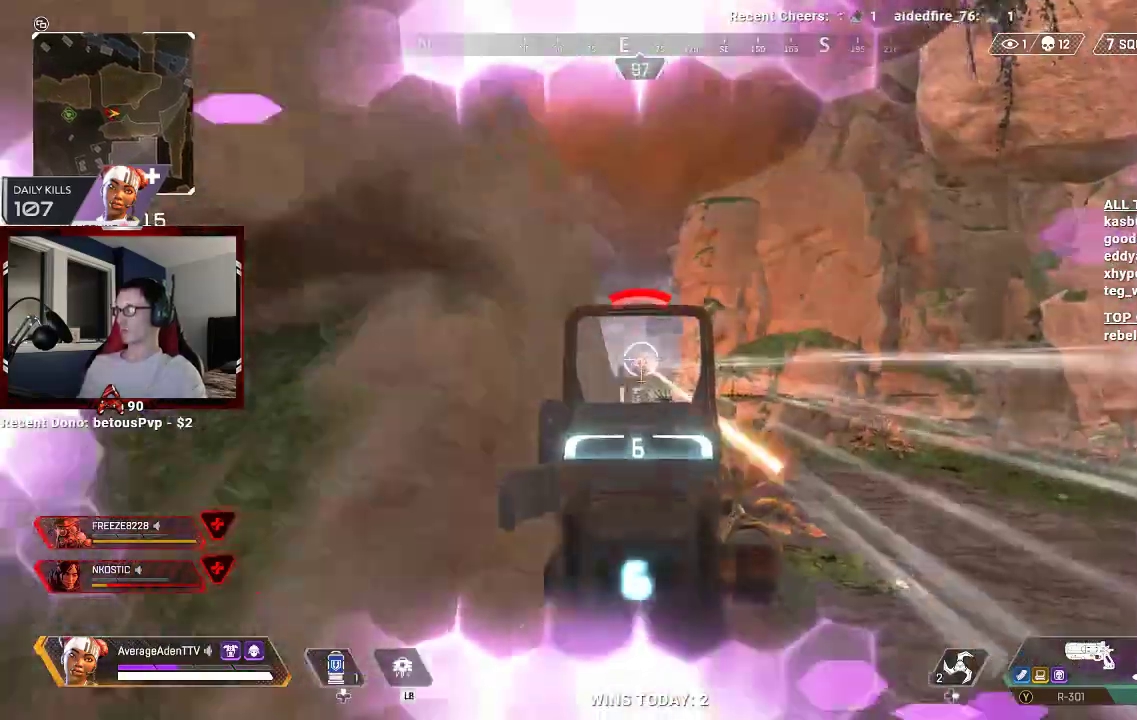
{"buttons": ["L2", "R2"], "left_stick": "up-left", "right_stick": "center", "events": [[33, "R2", "down"], [167, "R2", "up"], [333, "left_stick", "up-left"], [433, "R2", "down"]]}
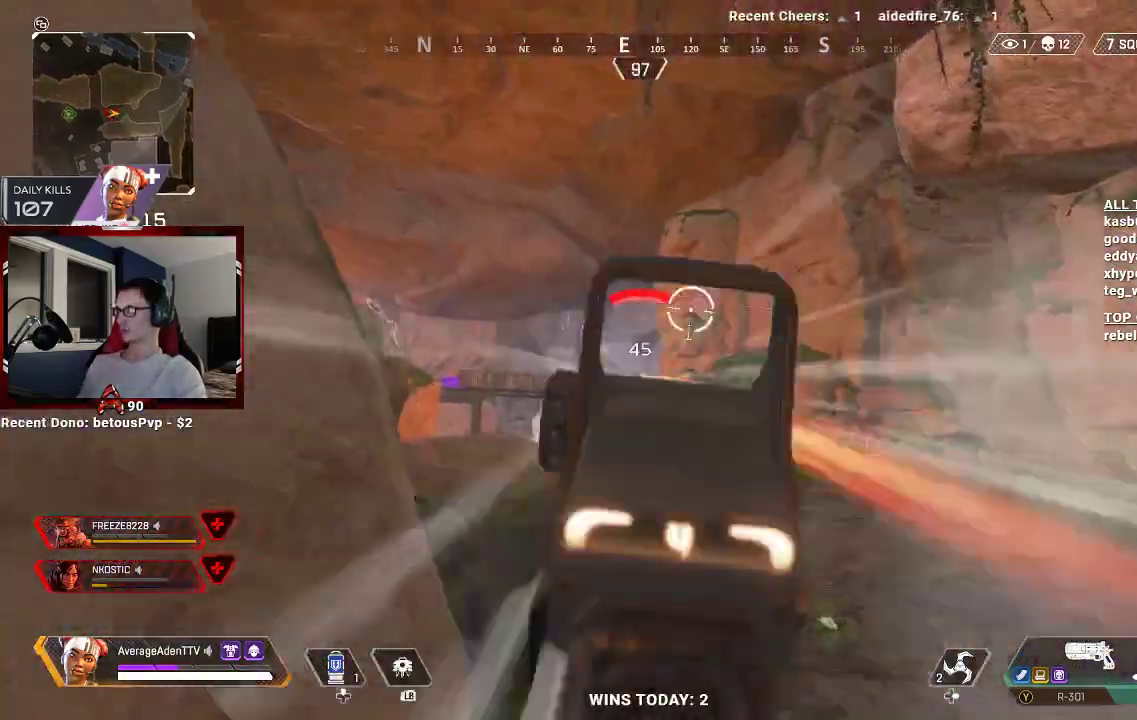
{"buttons": ["L2"], "left_stick": "up-left", "right_stick": "center", "events": [[67, "R2", "up"], [100, "left_stick", "up-right"], [267, "right_stick", "down-right"], [333, "R2", "down"], [400, "right_stick", "center"], [433, "R2", "up"], [433, "left_stick", "up-left"]]}
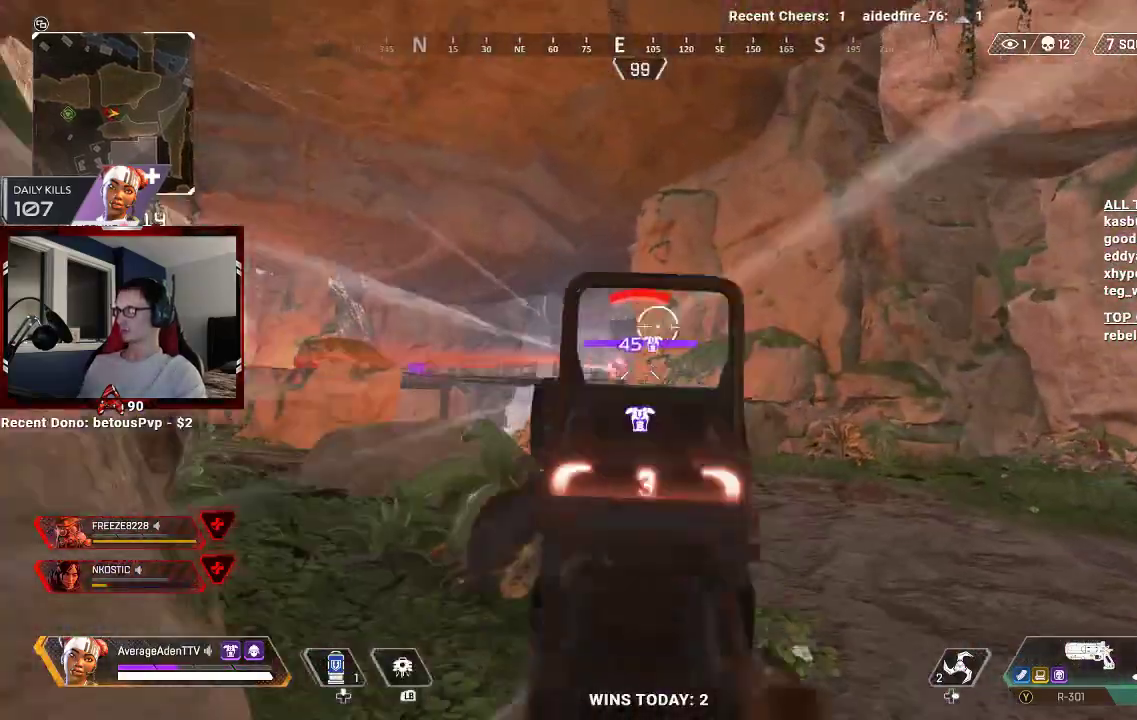
{"buttons": ["L2"], "left_stick": "up-left", "right_stick": "center", "events": [[200, "right_stick", "left"], [233, "R2", "down"], [300, "right_stick", "center"], [333, "left_stick", "up-right"], [367, "R2", "up"], [500, "left_stick", "up-left"]]}